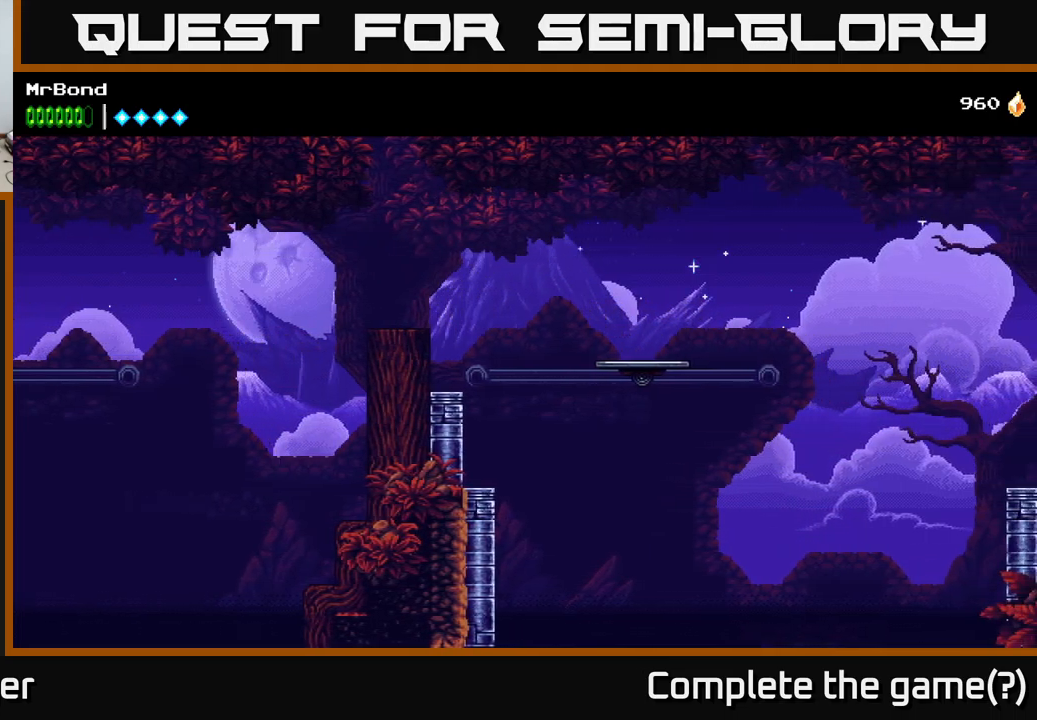
Gameplay with a controller (Xbox layout); each line is a JSON object with the inputs held at the frame after it. "events" lists button and stick changes between this image and that frame as [ms after this image, input, new state], when the widget could be followed in between. Not read: left_stick.
{"buttons": ["DPAD_RIGHT"], "right_stick": "center", "events": [[116, "DPAD_RIGHT", "up"], [266, "DPAD_RIGHT", "down"]]}
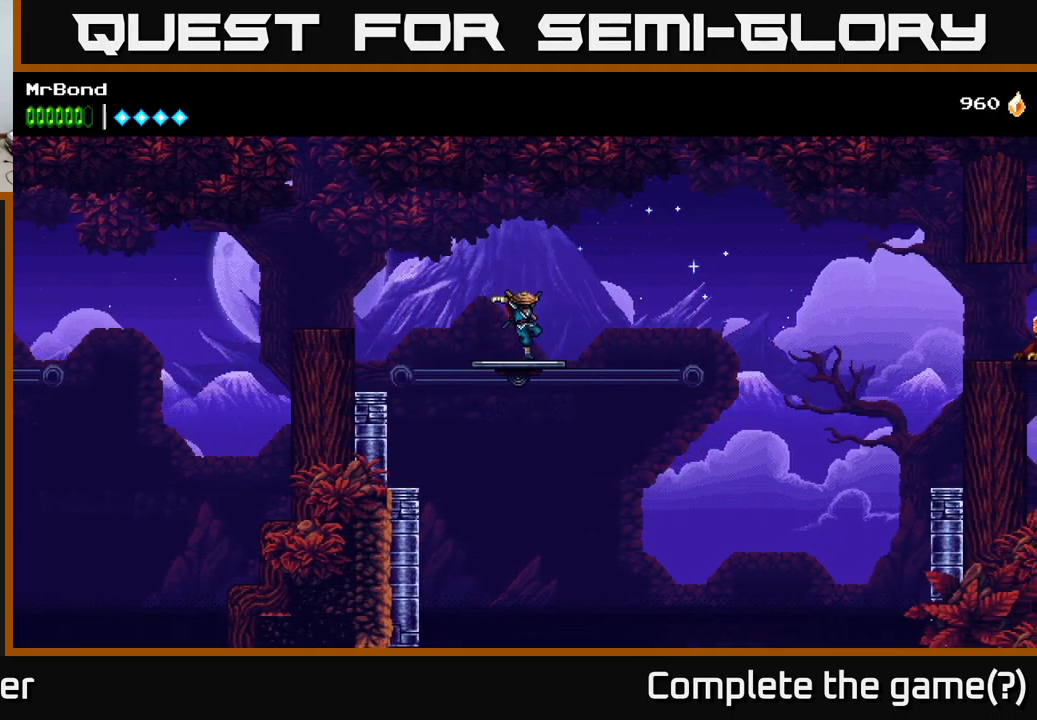
{"buttons": ["DPAD_RIGHT"], "right_stick": "center", "events": [[66, "A", "down"], [483, "A", "up"]]}
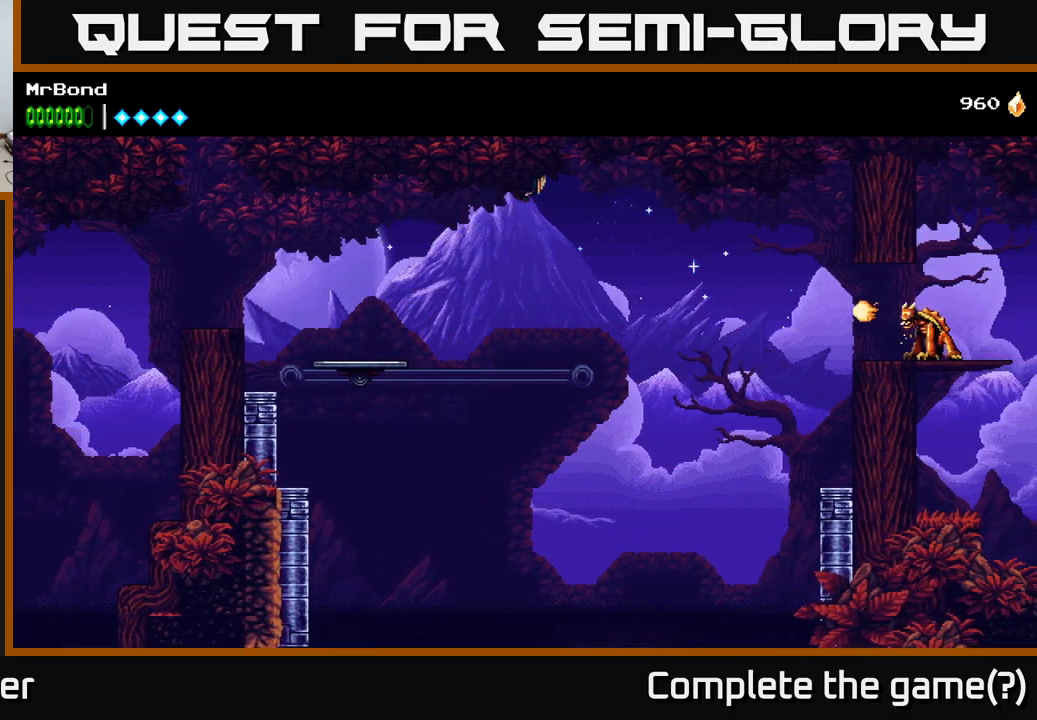
{"buttons": ["A", "DPAD_RIGHT"], "right_stick": "center", "events": [[100, "A", "down"]]}
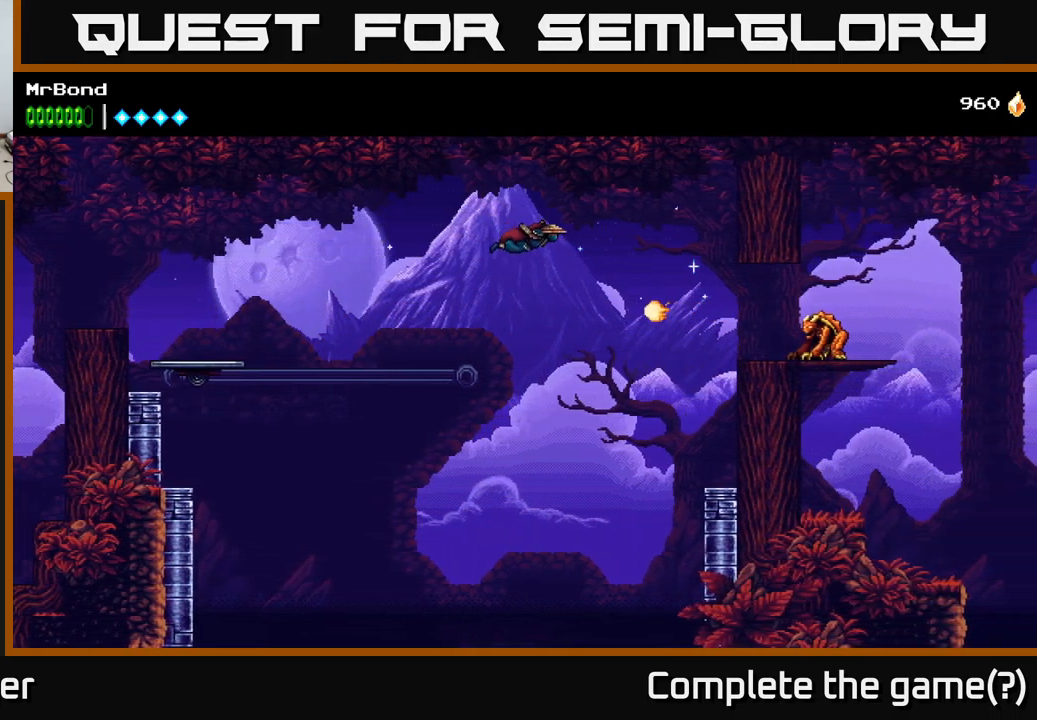
{"buttons": ["A", "DPAD_RIGHT"], "right_stick": "center", "events": [[200, "X", "down"], [300, "X", "up"]]}
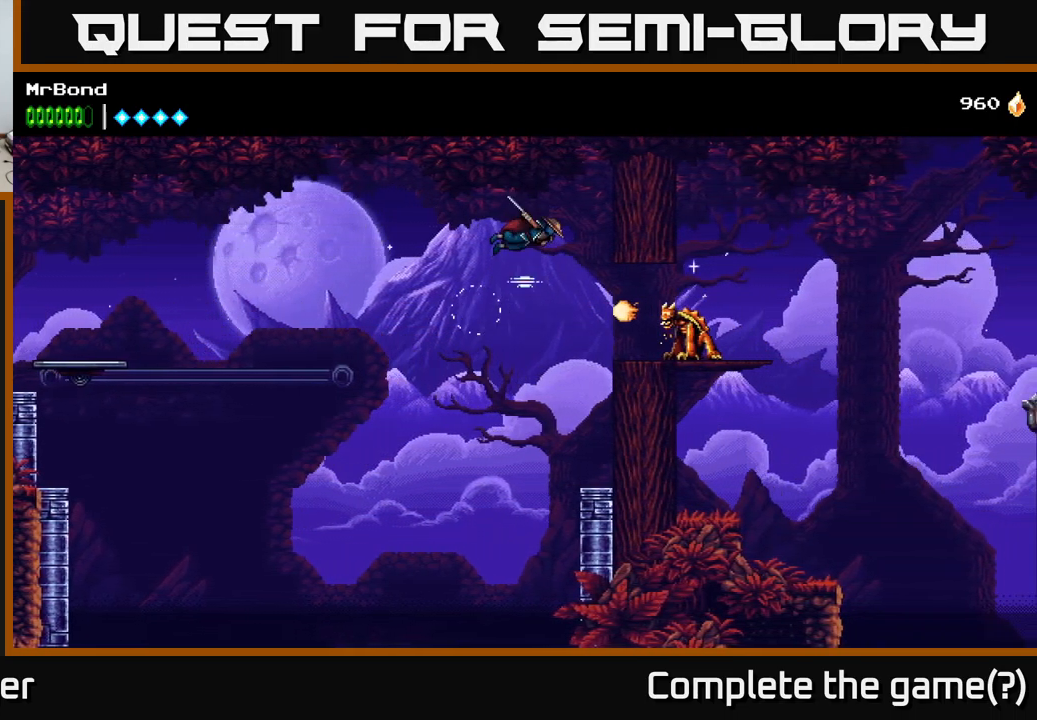
{"buttons": ["DPAD_RIGHT"], "right_stick": "center", "events": [[50, "A", "up"], [216, "X", "down"], [283, "A", "down"], [300, "X", "up"], [466, "A", "up"]]}
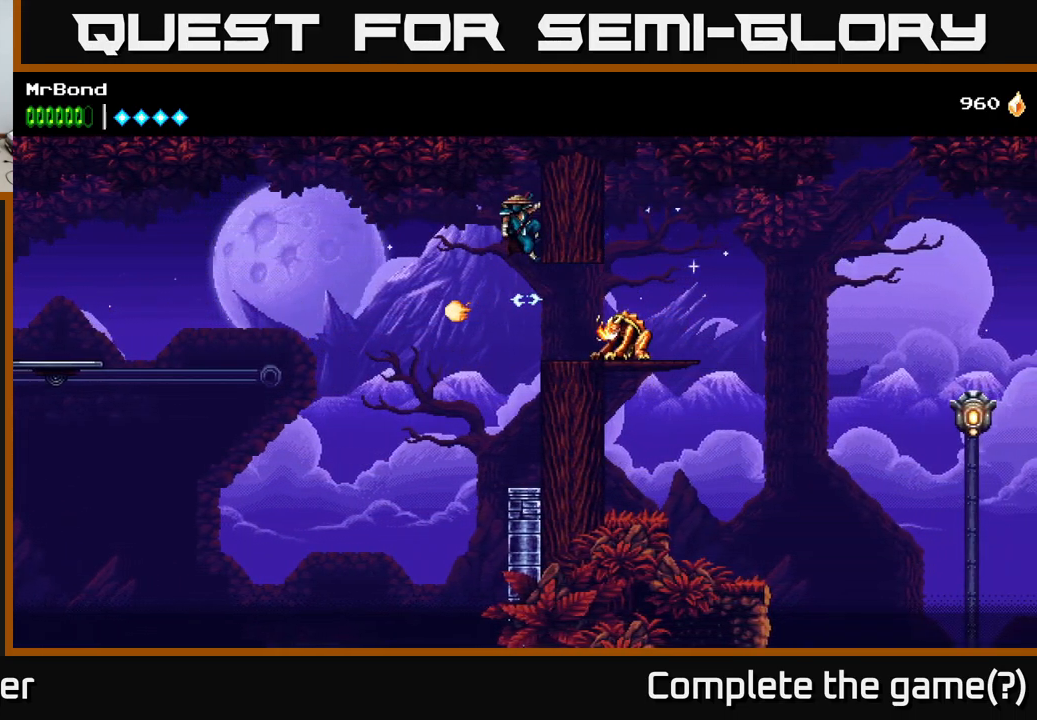
{"buttons": ["DPAD_DOWN"], "right_stick": "center", "events": [[33, "DPAD_RIGHT", "up"], [233, "DPAD_RIGHT", "down"], [350, "DPAD_RIGHT", "up"], [466, "DPAD_DOWN", "down"]]}
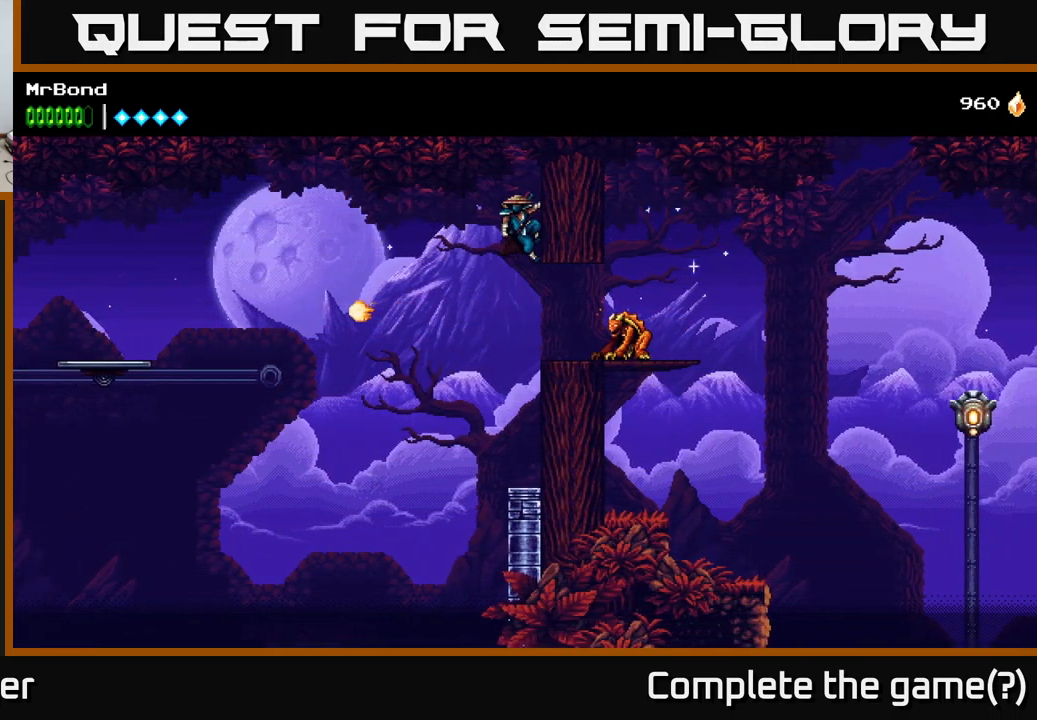
{"buttons": ["DPAD_RIGHT"], "right_stick": "center", "events": [[33, "A", "down"], [116, "A", "up"], [133, "DPAD_DOWN", "up"], [266, "DPAD_RIGHT", "down"]]}
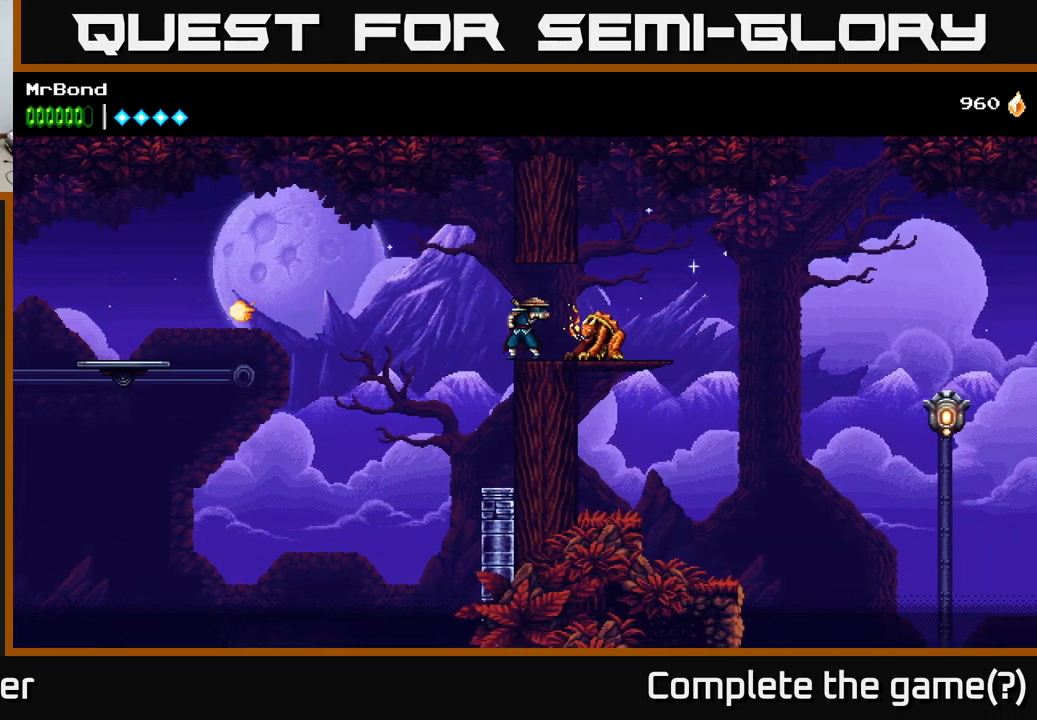
{"buttons": ["DPAD_RIGHT"], "right_stick": "center", "events": [[16, "X", "down"], [100, "X", "up"], [116, "DPAD_RIGHT", "up"], [216, "X", "down"], [366, "X", "up"], [400, "DPAD_RIGHT", "down"]]}
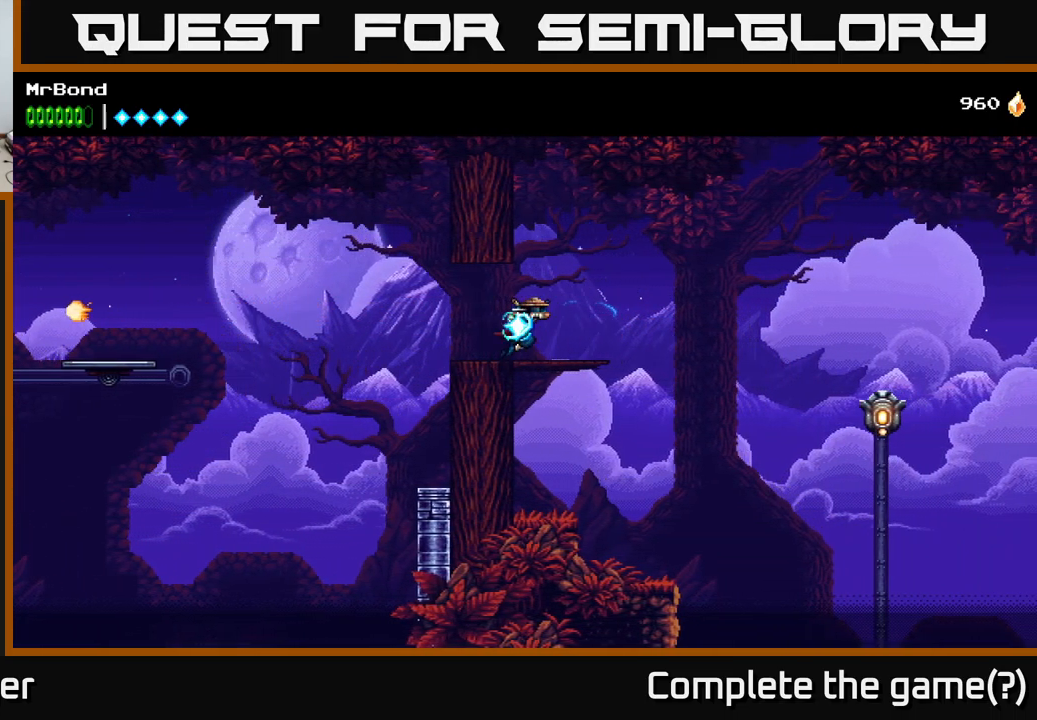
{"buttons": ["A", "DPAD_RIGHT"], "right_stick": "center", "events": [[200, "A", "down"]]}
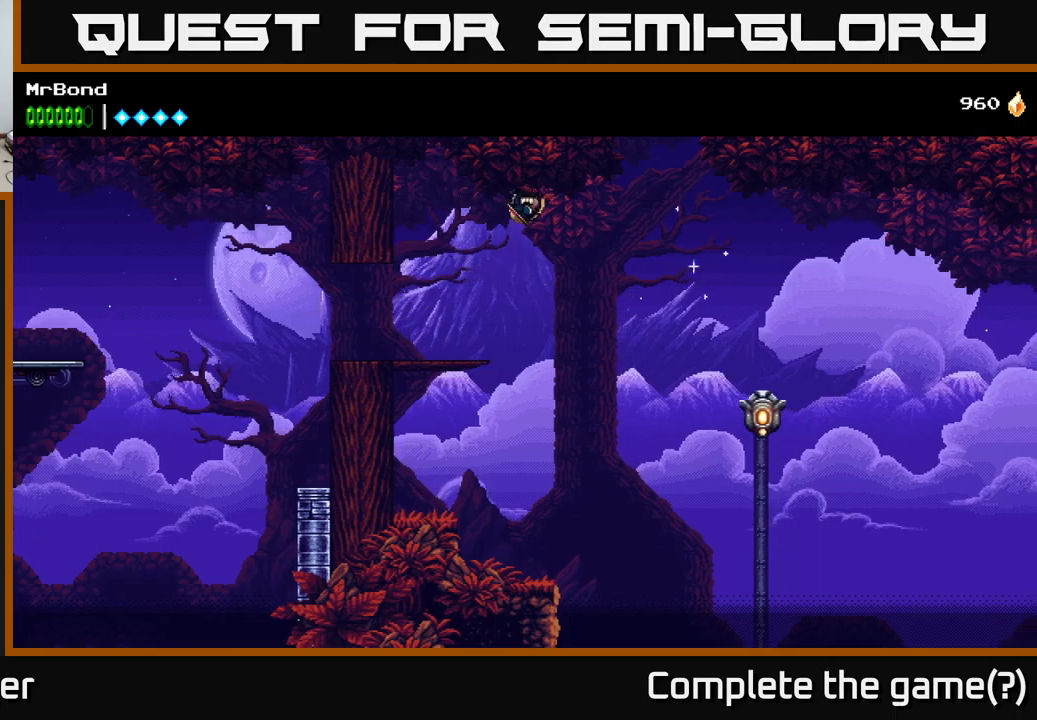
{"buttons": ["DPAD_RIGHT"], "right_stick": "center", "events": [[383, "A", "up"]]}
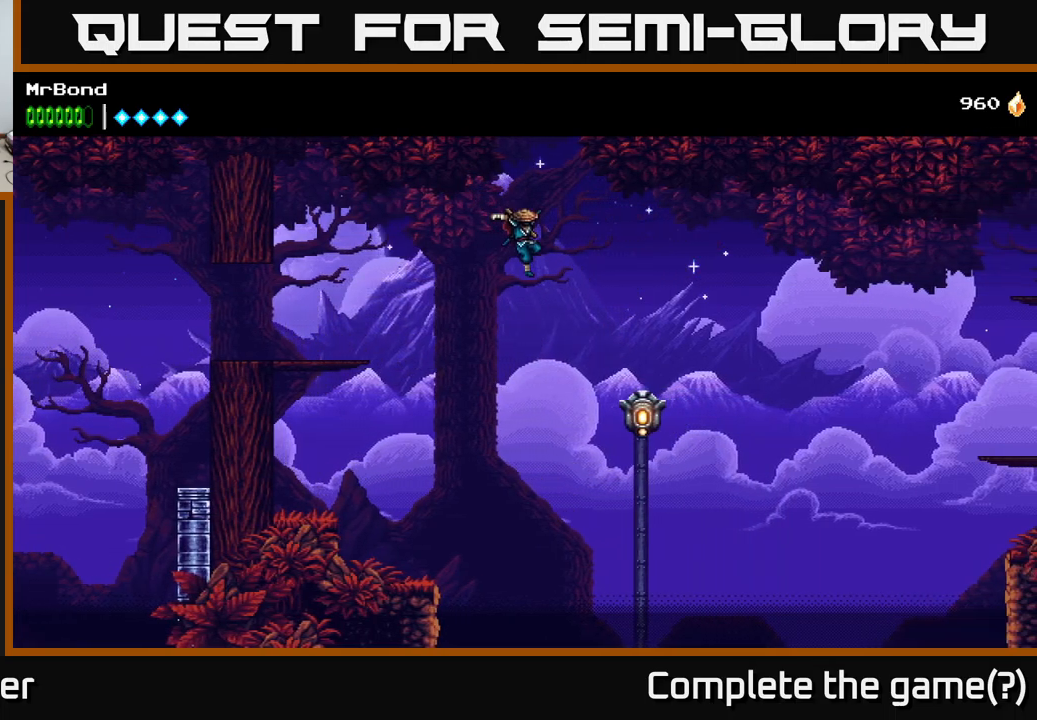
{"buttons": ["A", "DPAD_RIGHT"], "right_stick": "center", "events": [[233, "X", "down"], [300, "A", "down"], [333, "X", "up"]]}
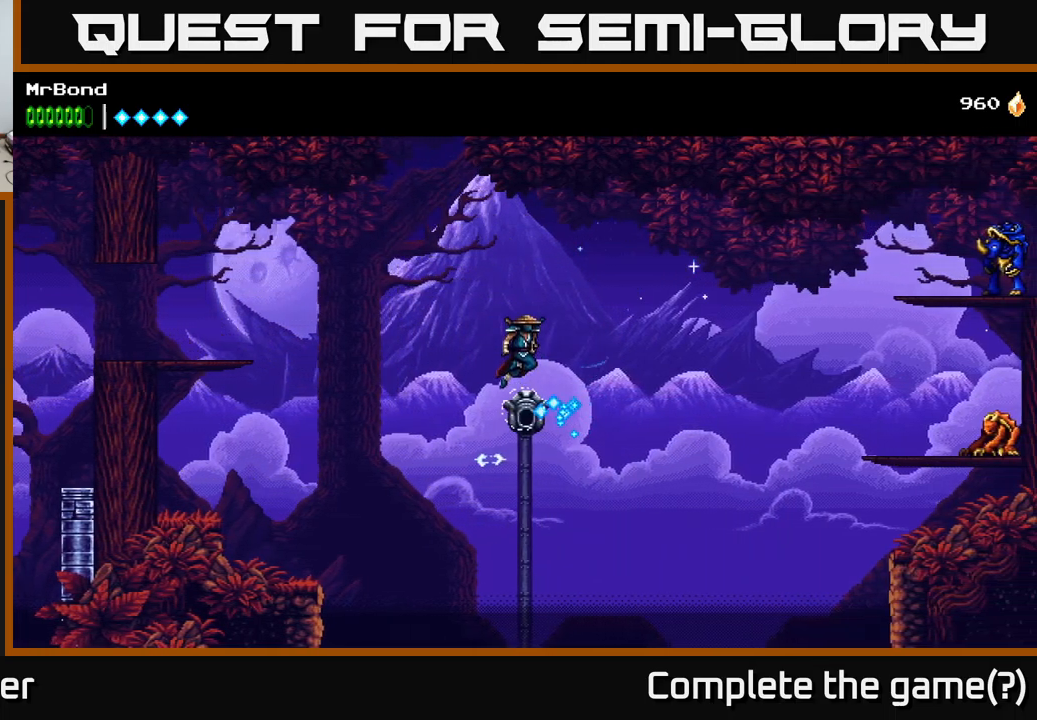
{"buttons": ["A", "DPAD_RIGHT"], "right_stick": "center", "events": [[317, "A", "up"], [433, "A", "down"]]}
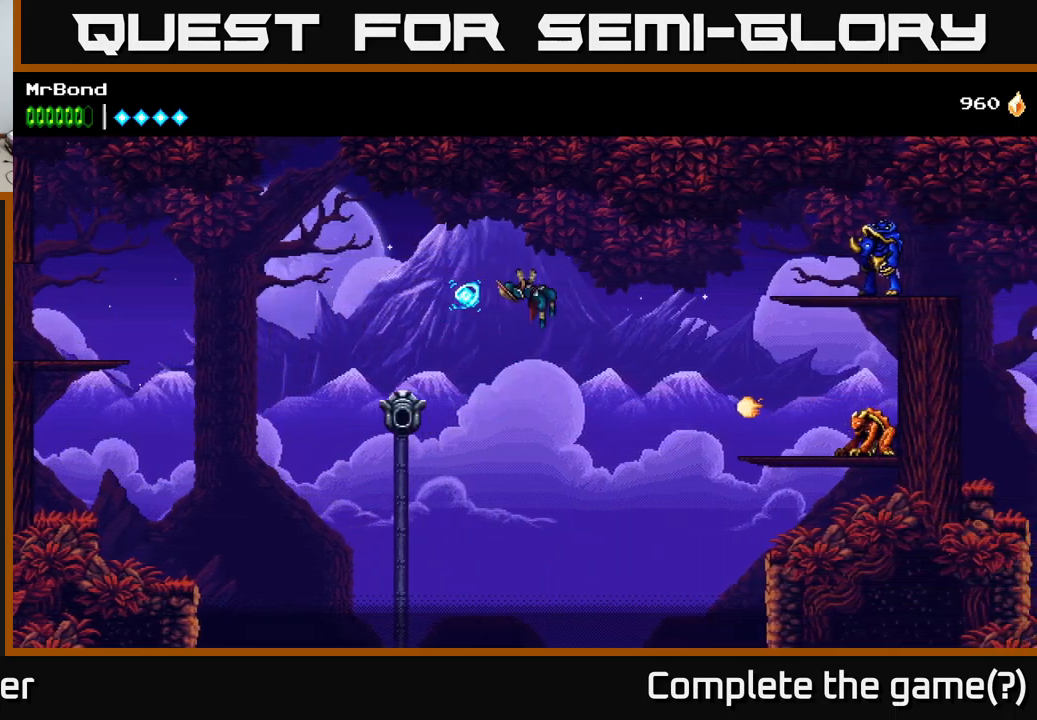
{"buttons": ["A", "DPAD_RIGHT"], "right_stick": "center", "events": [[300, "A", "up"], [383, "X", "down"], [450, "A", "down"], [467, "X", "up"]]}
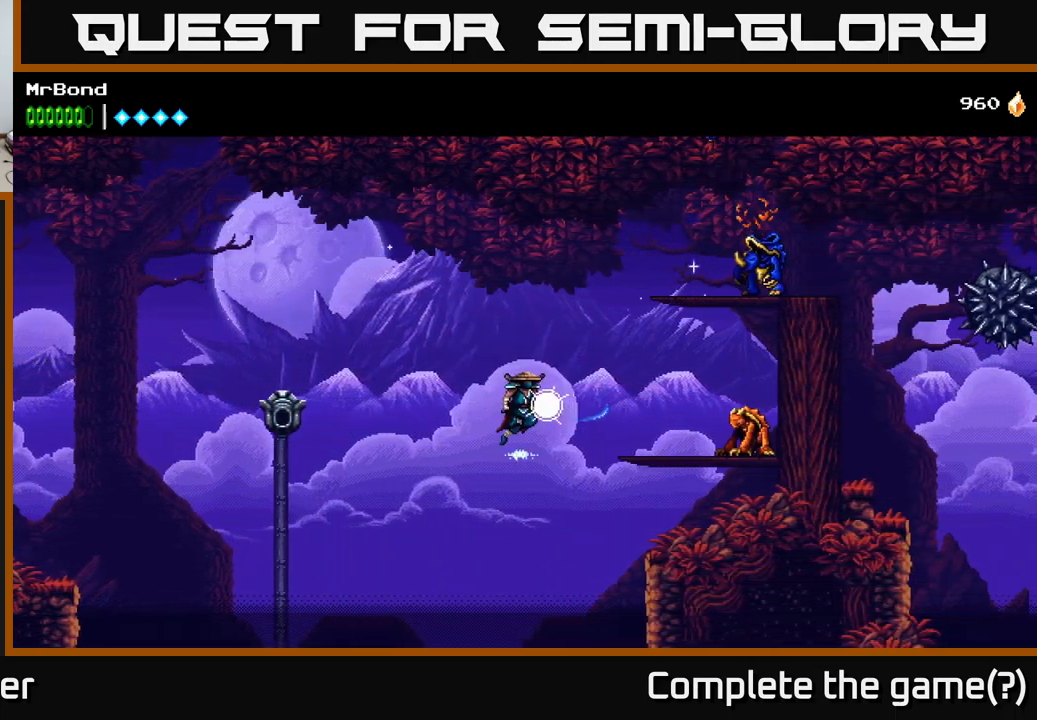
{"buttons": ["X", "DPAD_RIGHT"], "right_stick": "center", "events": [[300, "A", "up"], [450, "X", "down"]]}
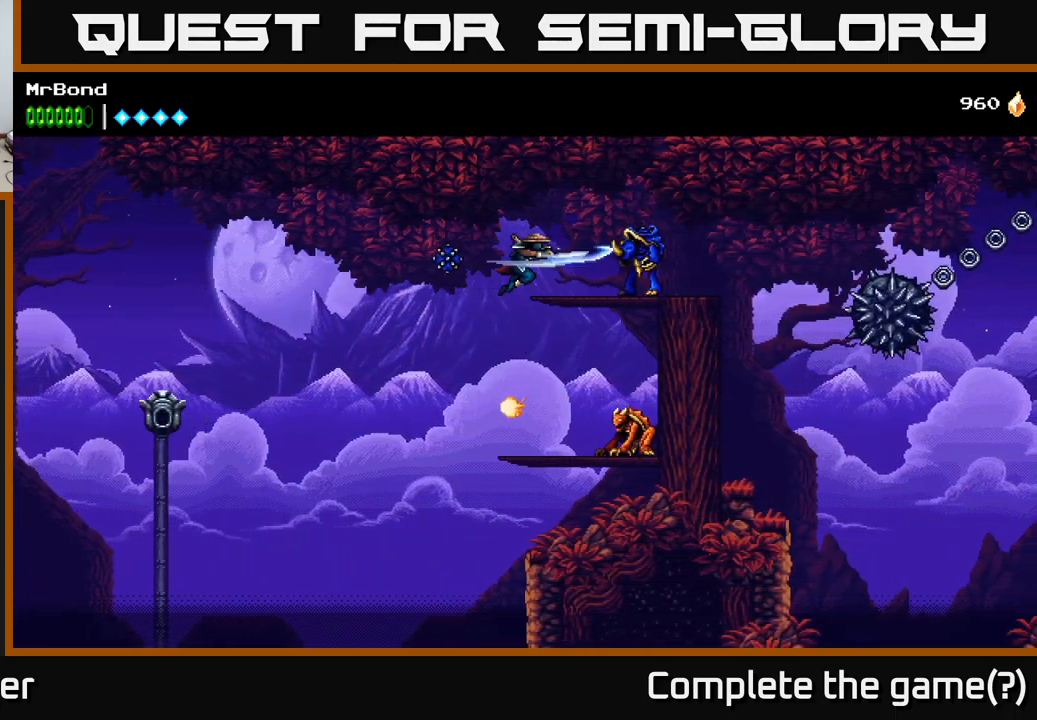
{"buttons": [], "right_stick": "center", "events": [[17, "A", "down"], [67, "X", "up"], [183, "DPAD_RIGHT", "up"], [200, "A", "up"], [200, "X", "down"], [350, "X", "up"]]}
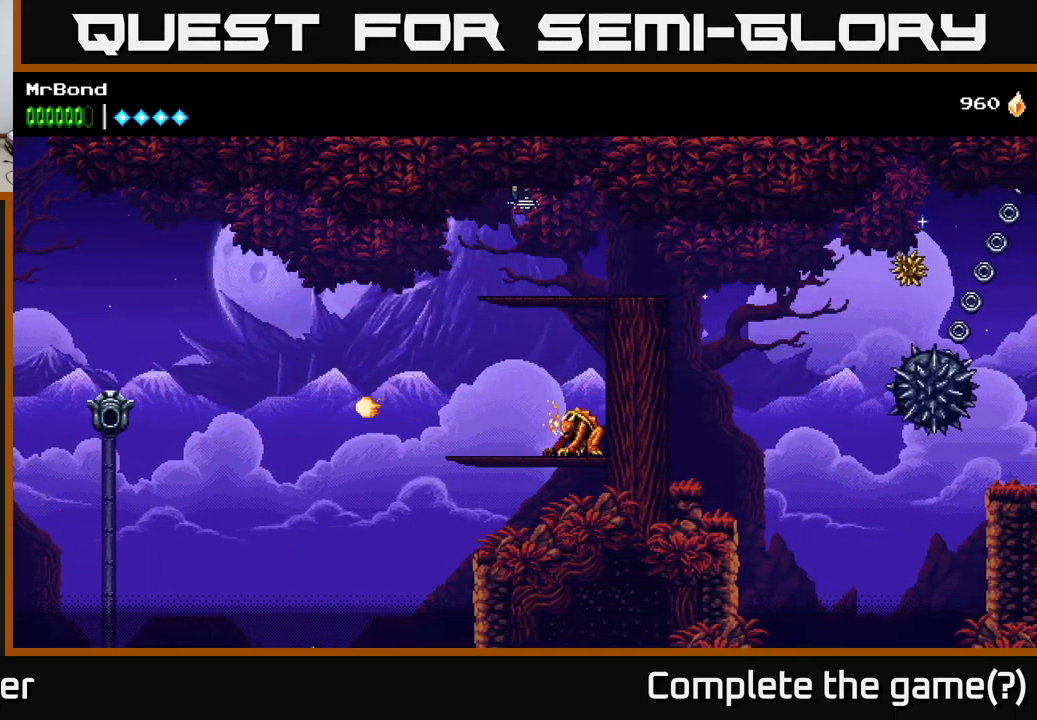
{"buttons": ["DPAD_DOWN"], "right_stick": "center", "events": [[33, "DPAD_RIGHT", "down"], [100, "DPAD_RIGHT", "up"], [133, "DPAD_DOWN", "down"], [300, "A", "down"], [450, "A", "up"]]}
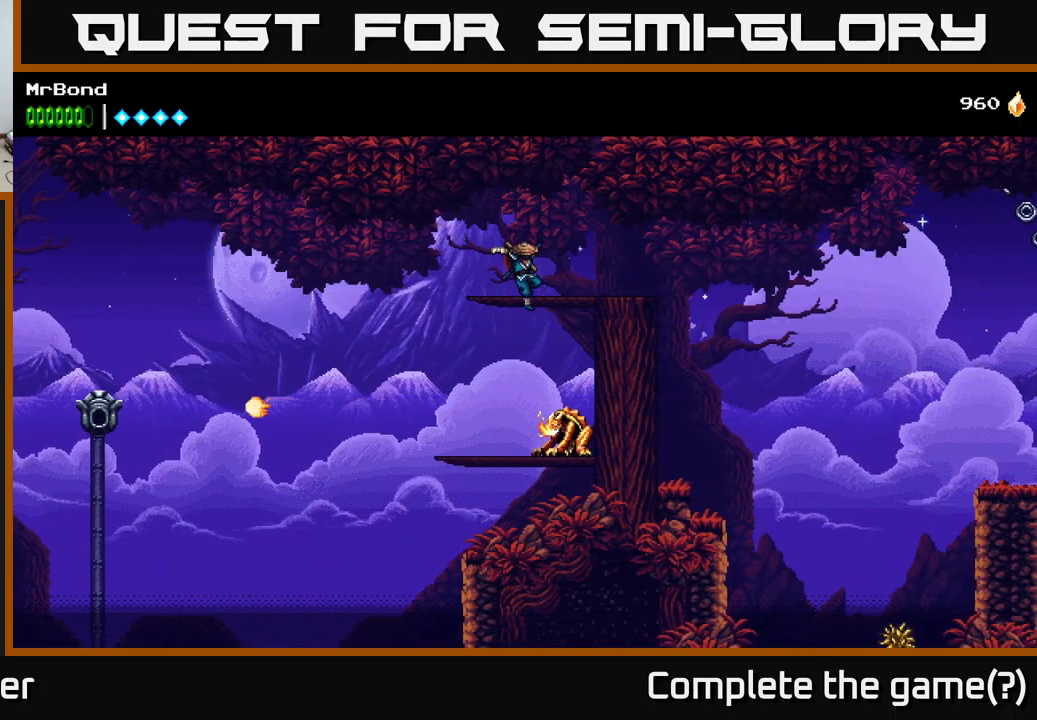
{"buttons": [], "right_stick": "center", "events": [[17, "DPAD_DOWN", "up"], [50, "DPAD_RIGHT", "down"], [133, "DPAD_DOWN", "down"], [150, "A", "down"], [167, "DPAD_RIGHT", "up"], [283, "X", "down"], [317, "A", "up"], [350, "DPAD_DOWN", "up"], [367, "X", "up"]]}
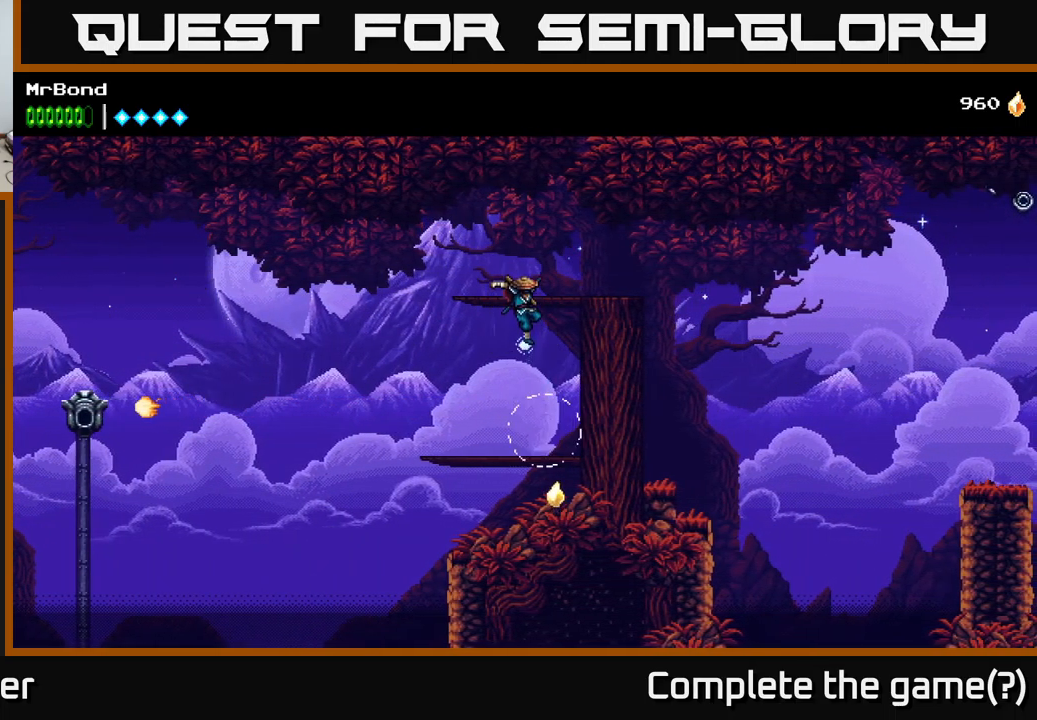
{"buttons": ["A", "DPAD_RIGHT"], "right_stick": "center", "events": [[333, "A", "down"], [367, "DPAD_RIGHT", "down"]]}
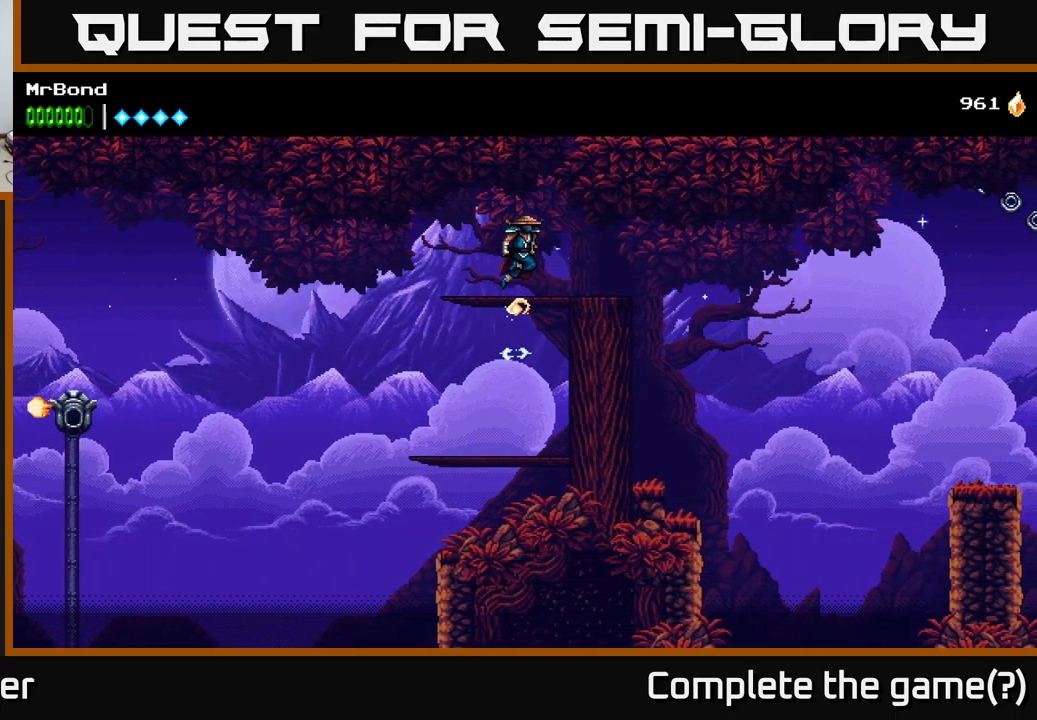
{"buttons": ["DPAD_RIGHT"], "right_stick": "center", "events": [[100, "A", "up"], [217, "DPAD_RIGHT", "up"], [467, "DPAD_RIGHT", "down"]]}
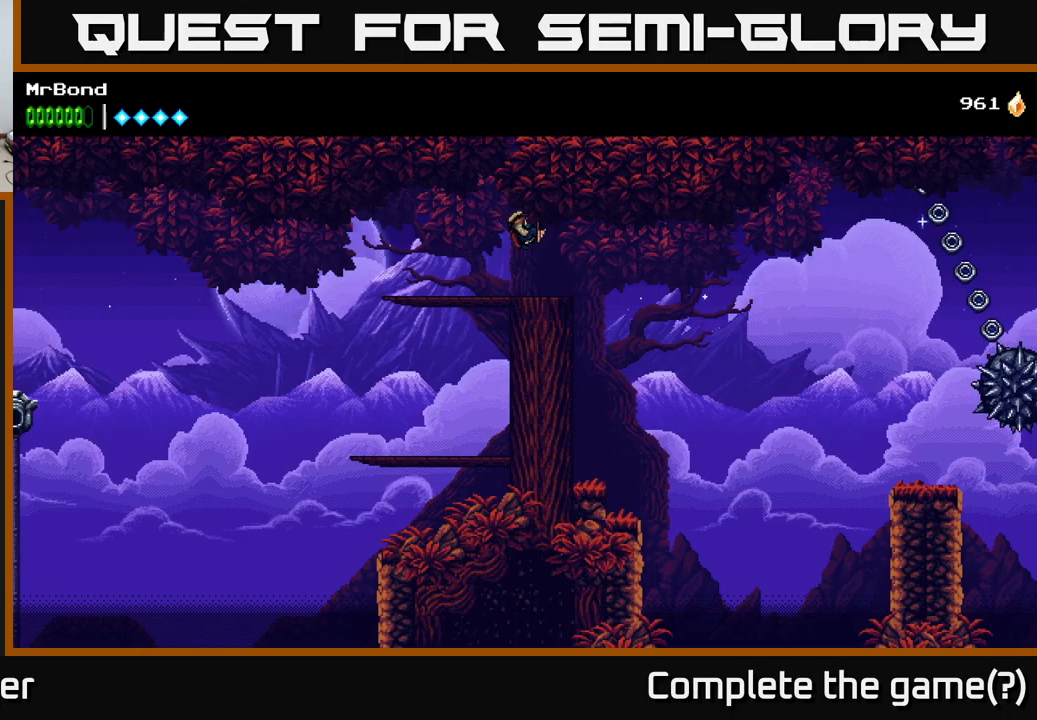
{"buttons": ["A", "DPAD_RIGHT"], "right_stick": "center", "events": [[167, "A", "down"]]}
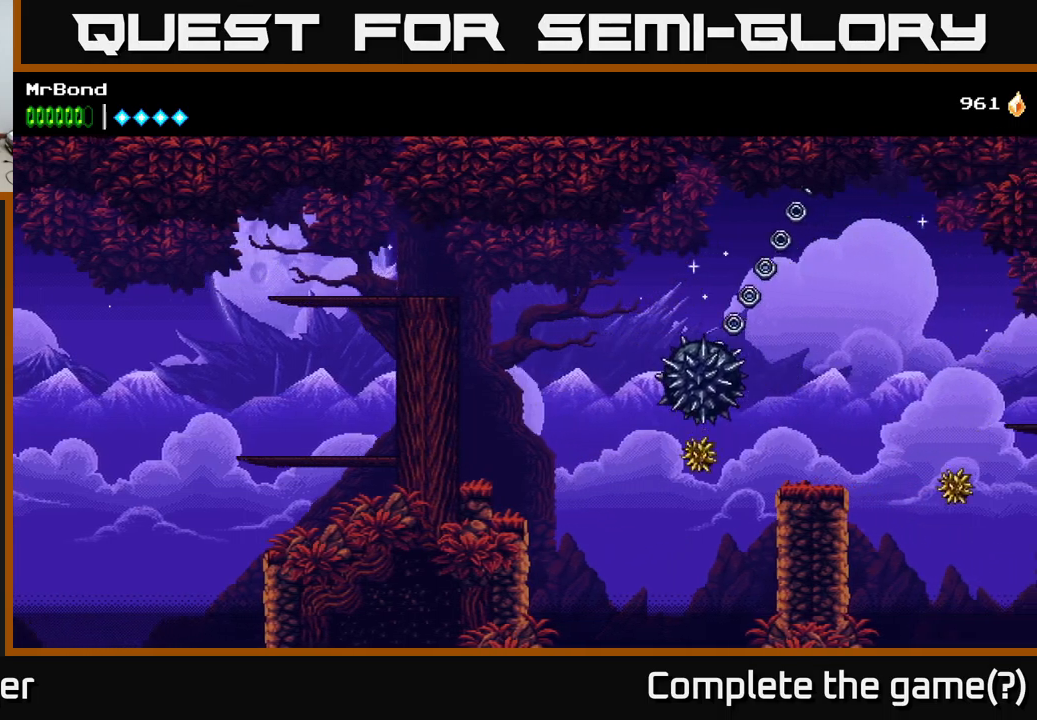
{"buttons": ["A", "DPAD_RIGHT"], "right_stick": "center", "events": [[100, "A", "up"], [150, "A", "down"]]}
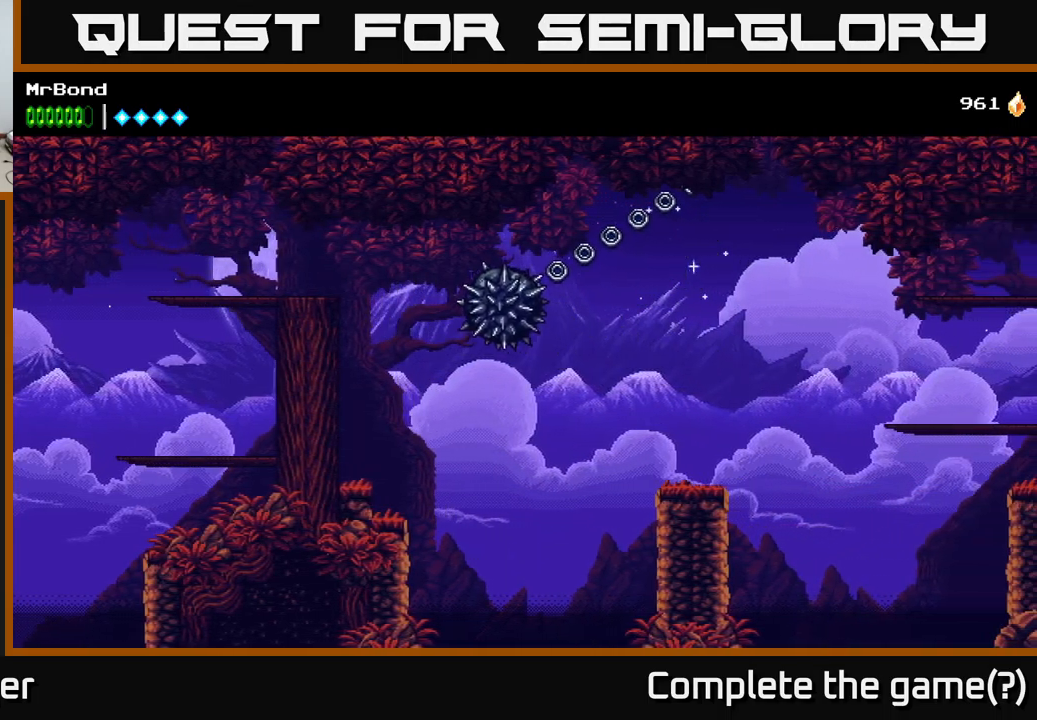
{"buttons": [], "right_stick": "center", "events": [[250, "A", "up"], [467, "DPAD_RIGHT", "up"]]}
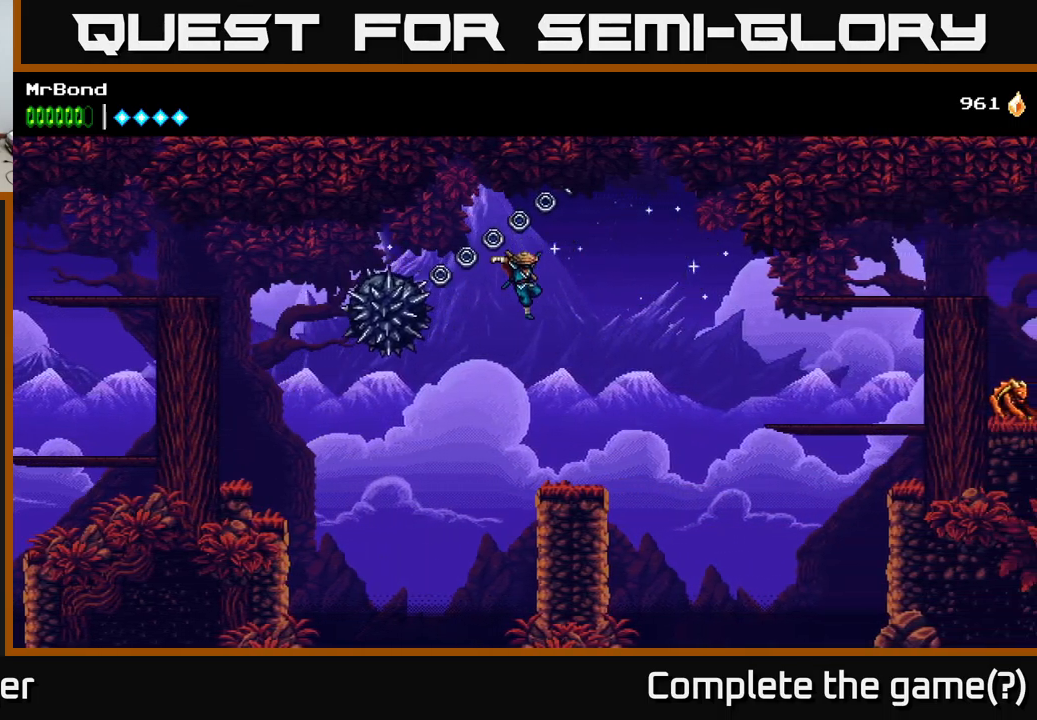
{"buttons": ["A", "DPAD_RIGHT"], "right_stick": "center", "events": [[84, "DPAD_RIGHT", "down"], [417, "A", "down"]]}
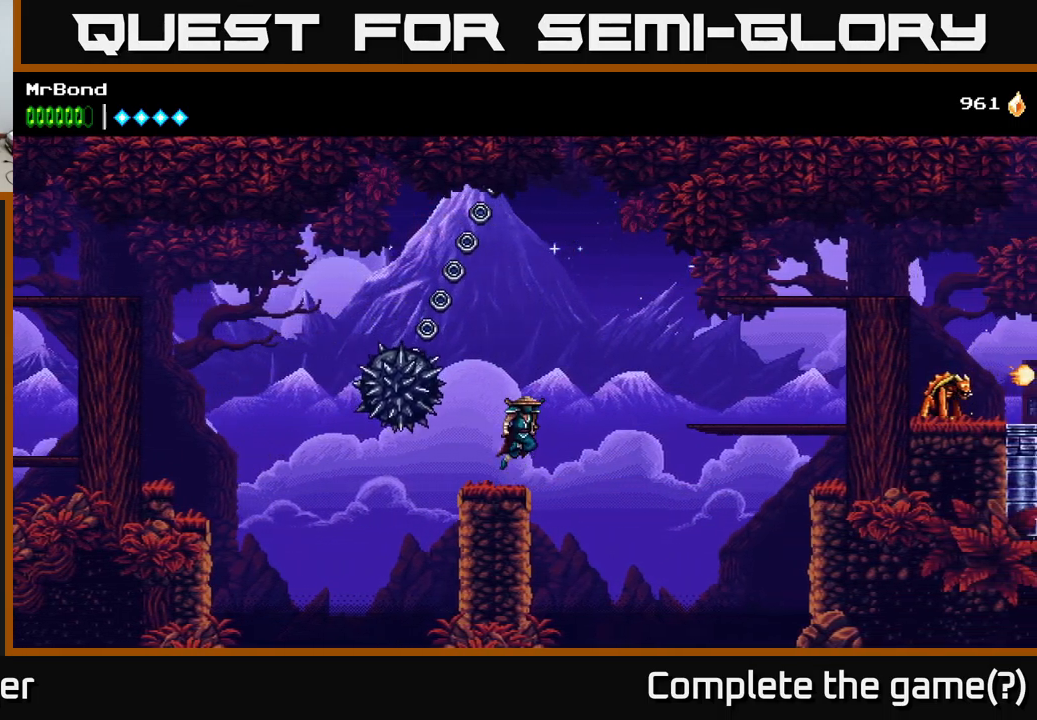
{"buttons": ["A", "DPAD_RIGHT"], "right_stick": "center", "events": [[434, "A", "up"], [500, "A", "down"]]}
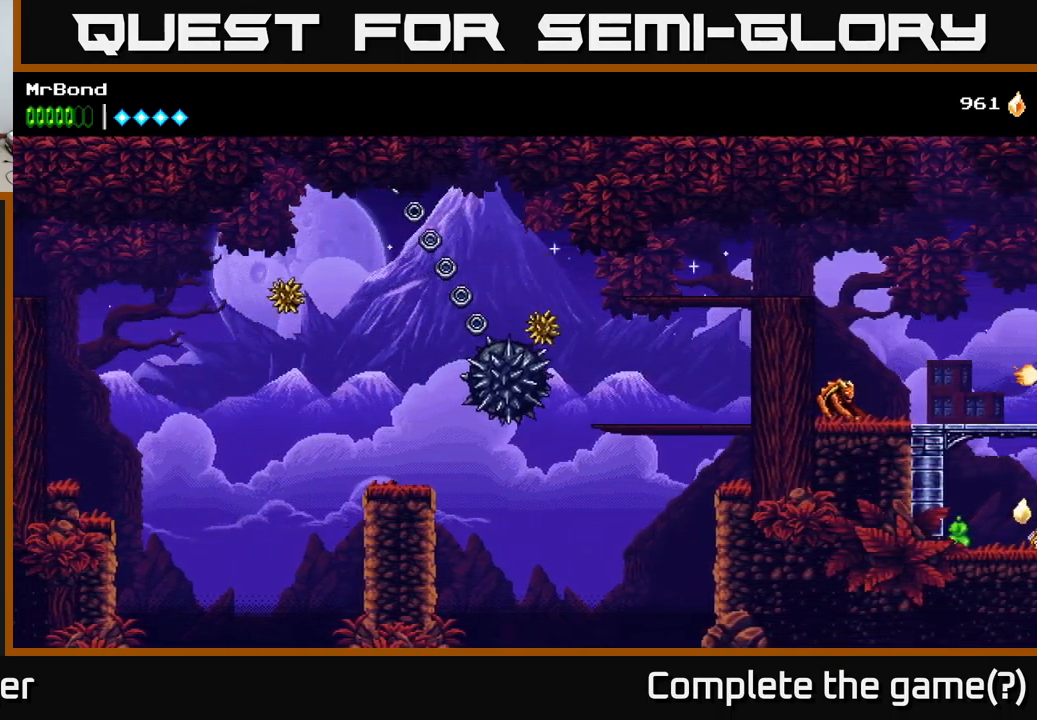
{"buttons": ["A", "DPAD_RIGHT"], "right_stick": "center", "events": [[84, "X", "down"], [217, "X", "up"], [367, "A", "up"], [467, "A", "down"]]}
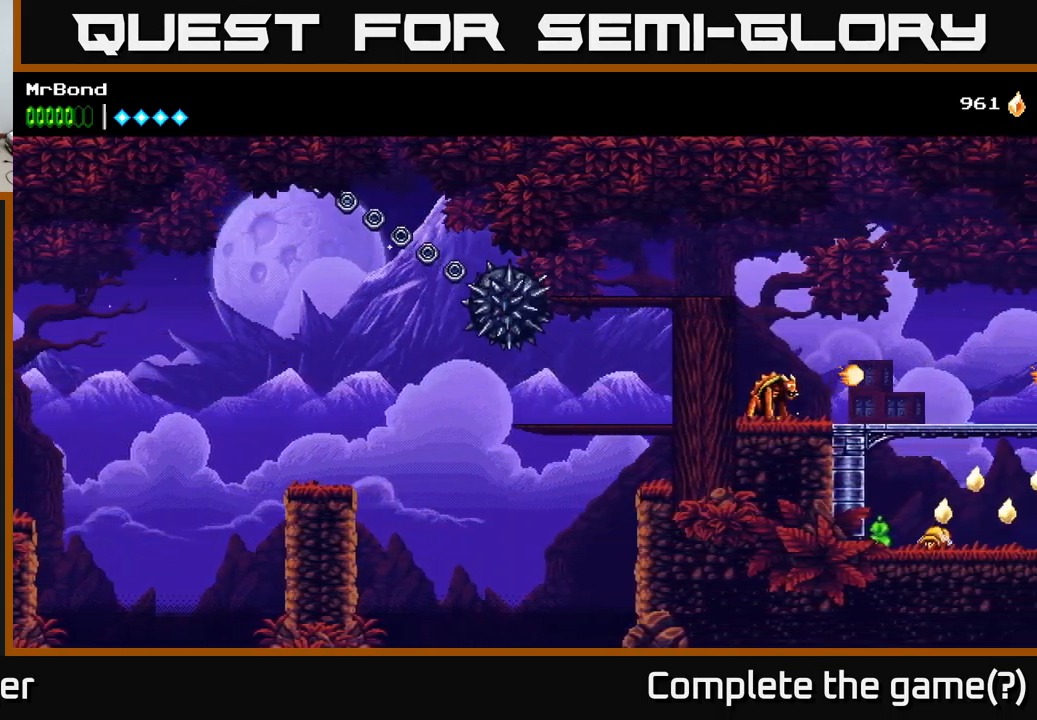
{"buttons": ["A", "DPAD_RIGHT"], "right_stick": "center", "events": []}
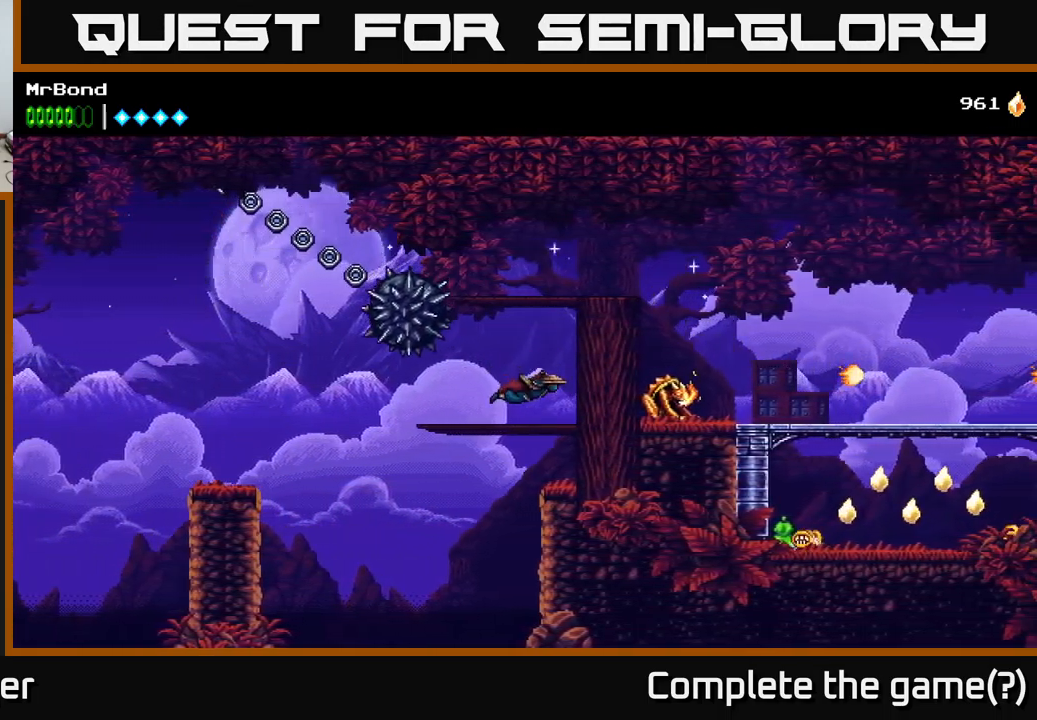
{"buttons": ["A", "DPAD_RIGHT"], "right_stick": "center", "events": [[34, "A", "up"], [150, "A", "down"], [350, "A", "up"], [500, "A", "down"]]}
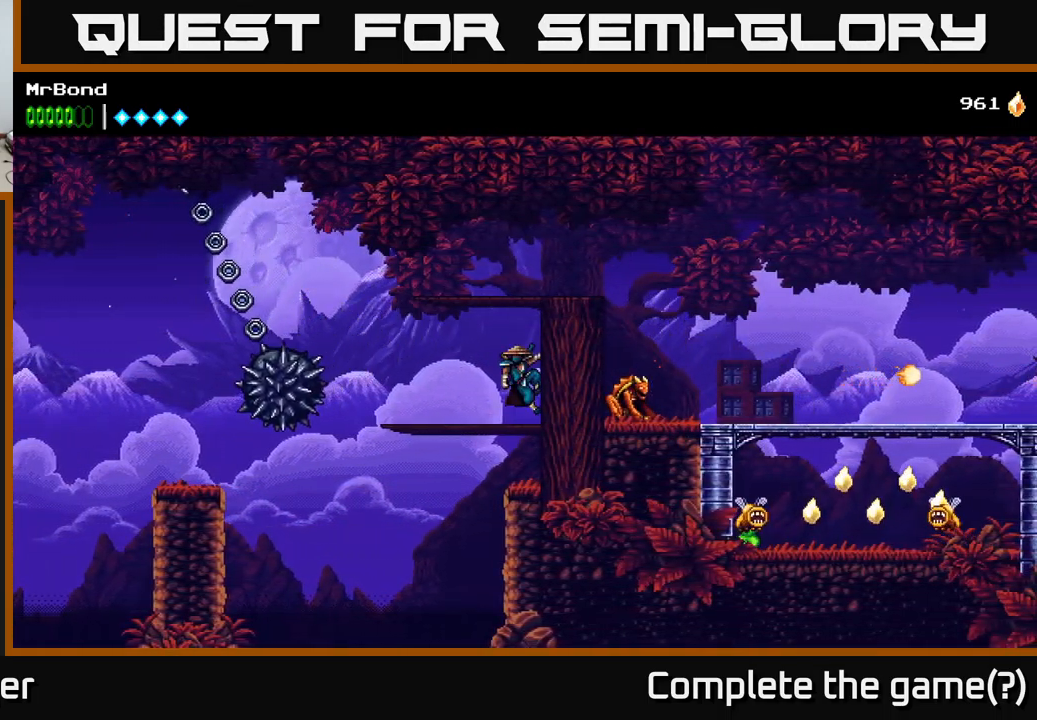
{"buttons": ["DPAD_RIGHT"], "right_stick": "center", "events": [[317, "A", "up"]]}
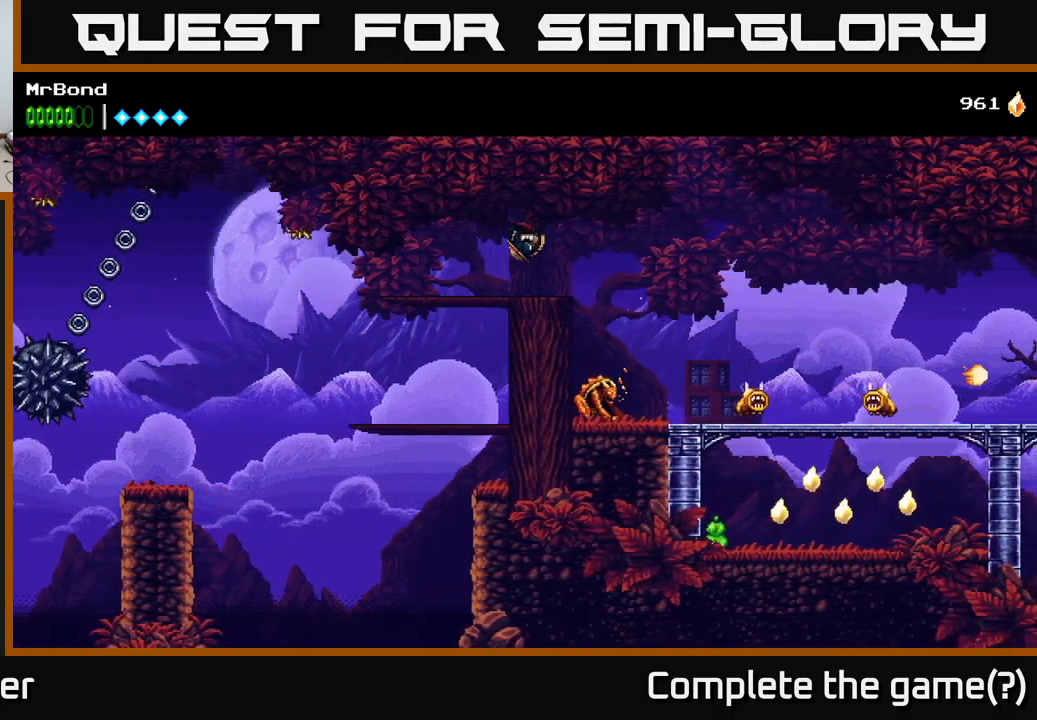
{"buttons": ["A", "X", "DPAD_DOWN"], "right_stick": "center", "events": [[384, "A", "down"], [384, "DPAD_DOWN", "down"], [400, "DPAD_RIGHT", "up"], [434, "X", "down"]]}
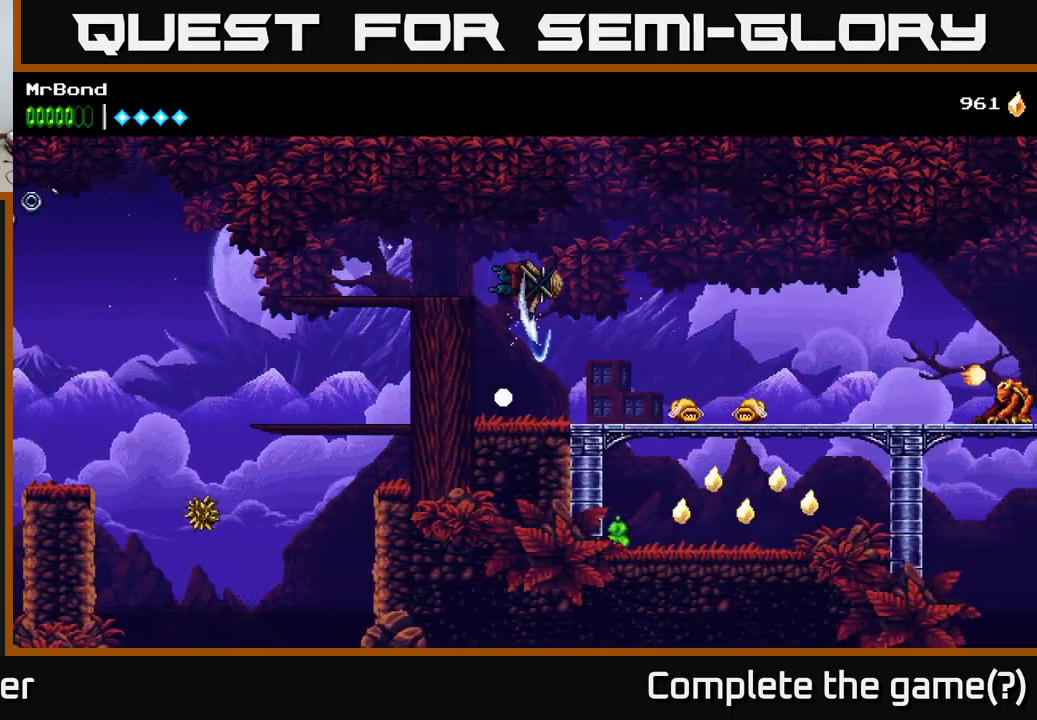
{"buttons": ["DPAD_RIGHT"], "right_stick": "center", "events": [[84, "DPAD_DOWN", "up"], [84, "X", "up"], [234, "A", "up"], [251, "X", "down"], [317, "X", "up"], [401, "DPAD_RIGHT", "down"]]}
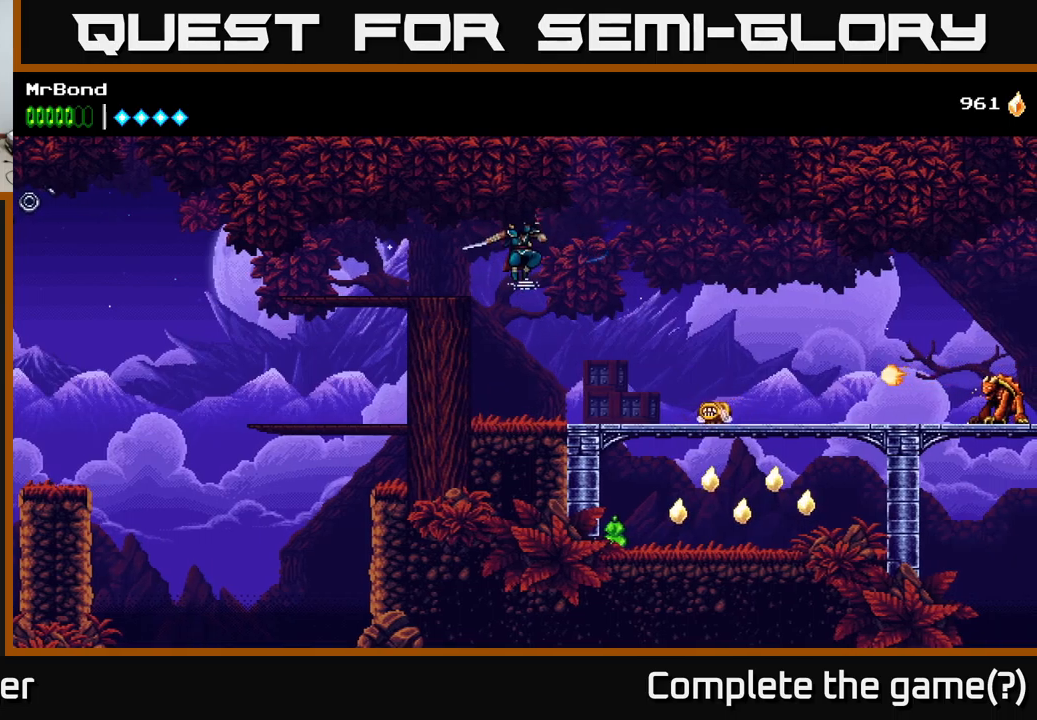
{"buttons": ["DPAD_DOWN"], "right_stick": "center", "events": [[366, "X", "down"], [383, "DPAD_DOWN", "down"], [400, "DPAD_RIGHT", "up"], [466, "X", "up"]]}